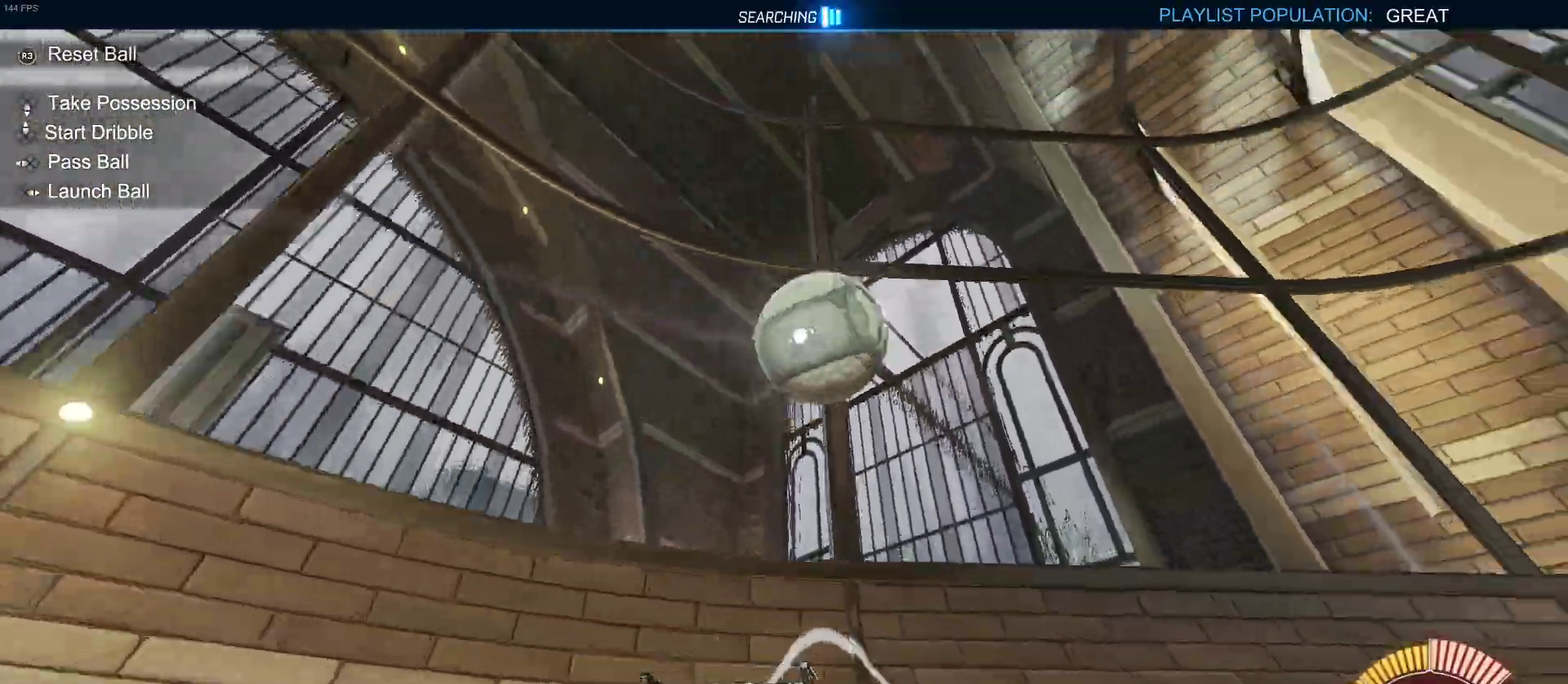
Gameplay with a controller (PlayStation layout); each line is a JSON object with the inputs held at the frame after it. "events" lists button and stick changes between this image and that frame as [ms after this image, input, new state], when the widget could be followed in between. Not read: L1 R1.
{"buttons": ["R2"], "left_stick": "right", "right_stick": "center", "events": [[217, "left_stick", "right"]]}
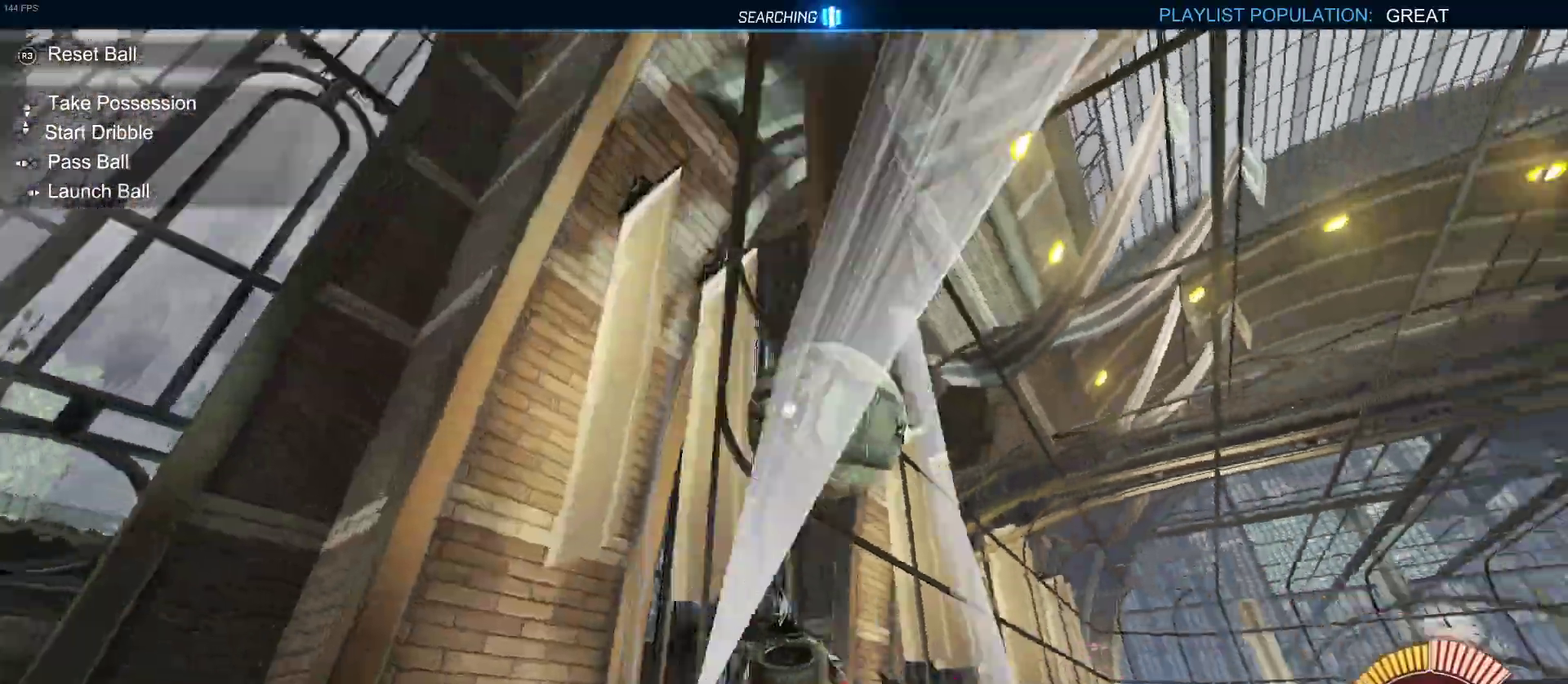
{"buttons": ["TRIANGLE", "R2"], "left_stick": "center", "right_stick": "center", "events": [[367, "left_stick", "center"], [450, "TRIANGLE", "down"]]}
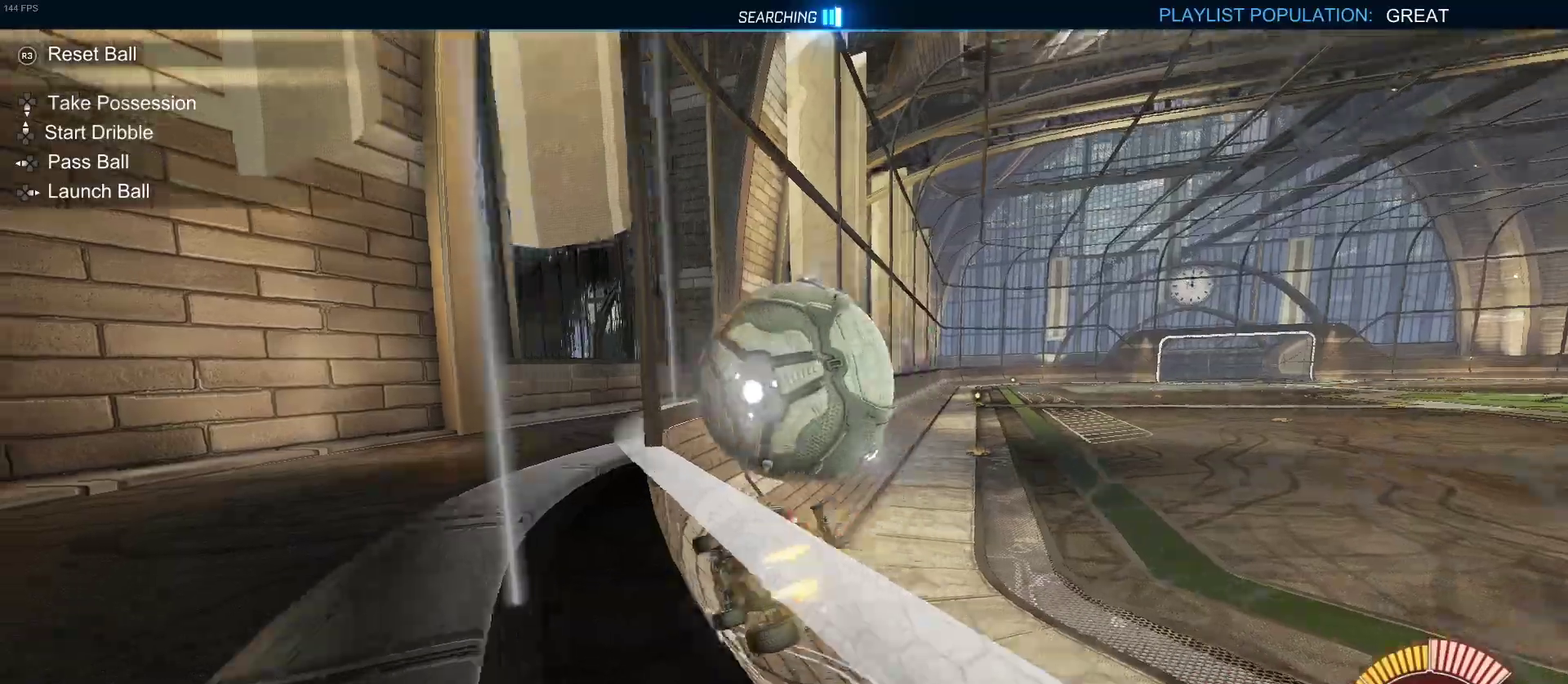
{"buttons": ["R2"], "left_stick": "right", "right_stick": "center", "events": [[100, "TRIANGLE", "up"], [467, "left_stick", "right"]]}
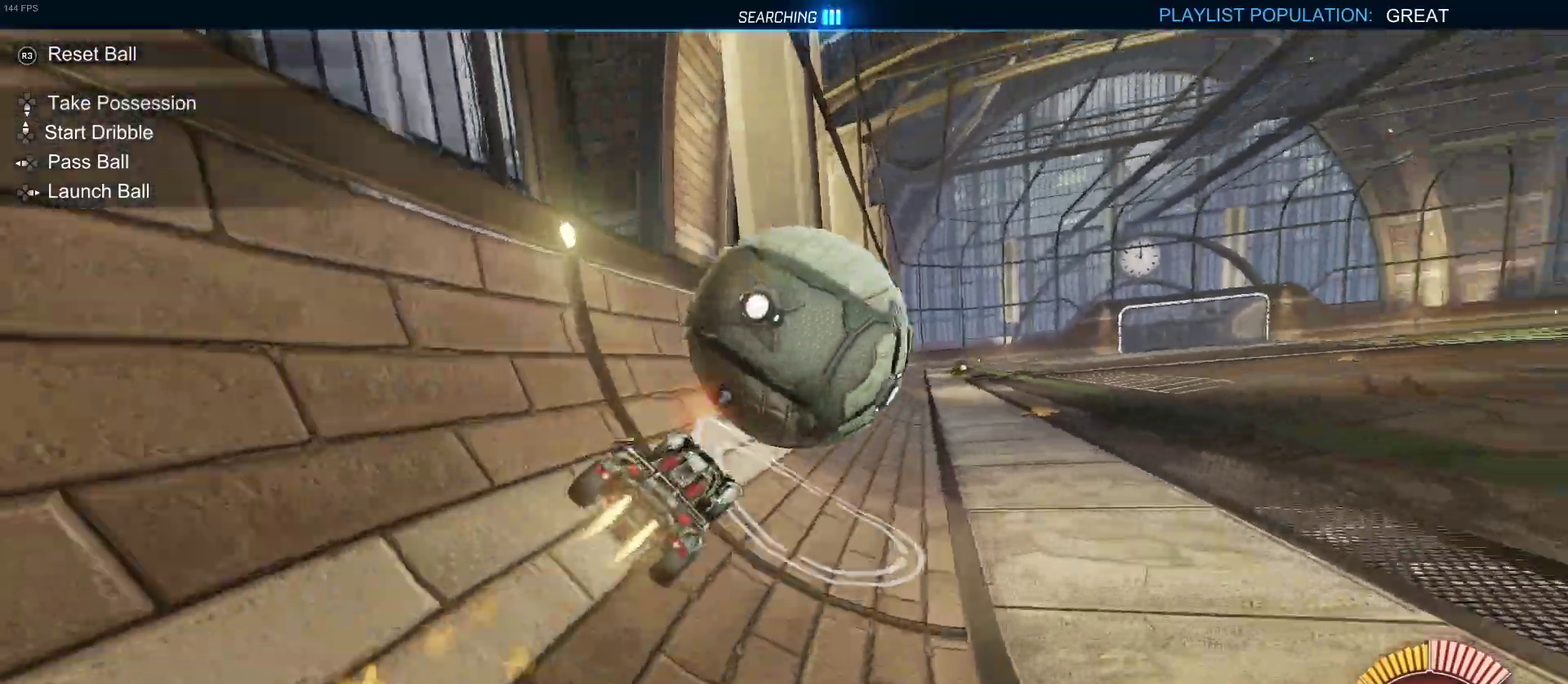
{"buttons": ["R2"], "left_stick": "down", "right_stick": "center", "events": [[167, "left_stick", "center"], [367, "CROSS", "down"], [367, "left_stick", "down-left"], [433, "CROSS", "up"], [500, "left_stick", "down"]]}
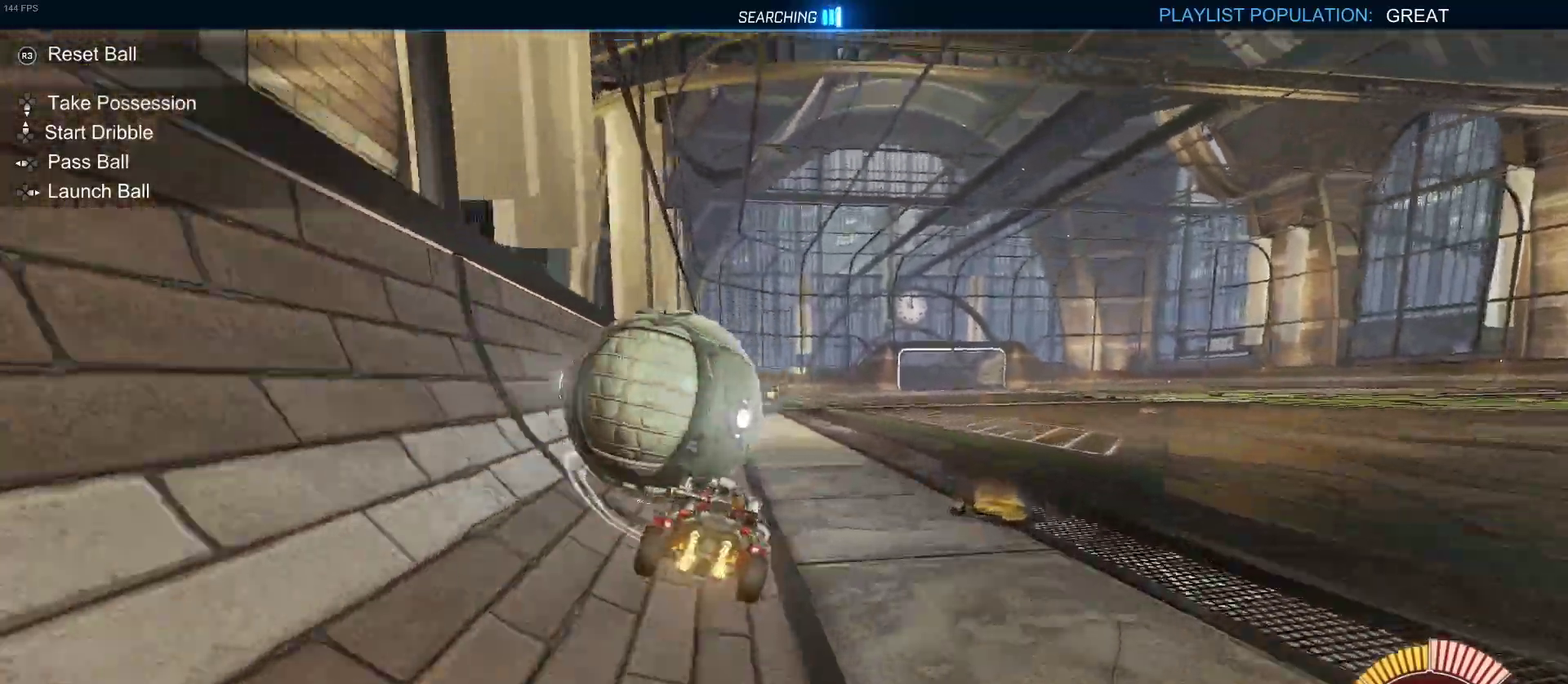
{"buttons": ["R2"], "left_stick": "up-left", "right_stick": "center", "events": [[67, "left_stick", "down-right"], [217, "left_stick", "center"], [333, "left_stick", "up-left"]]}
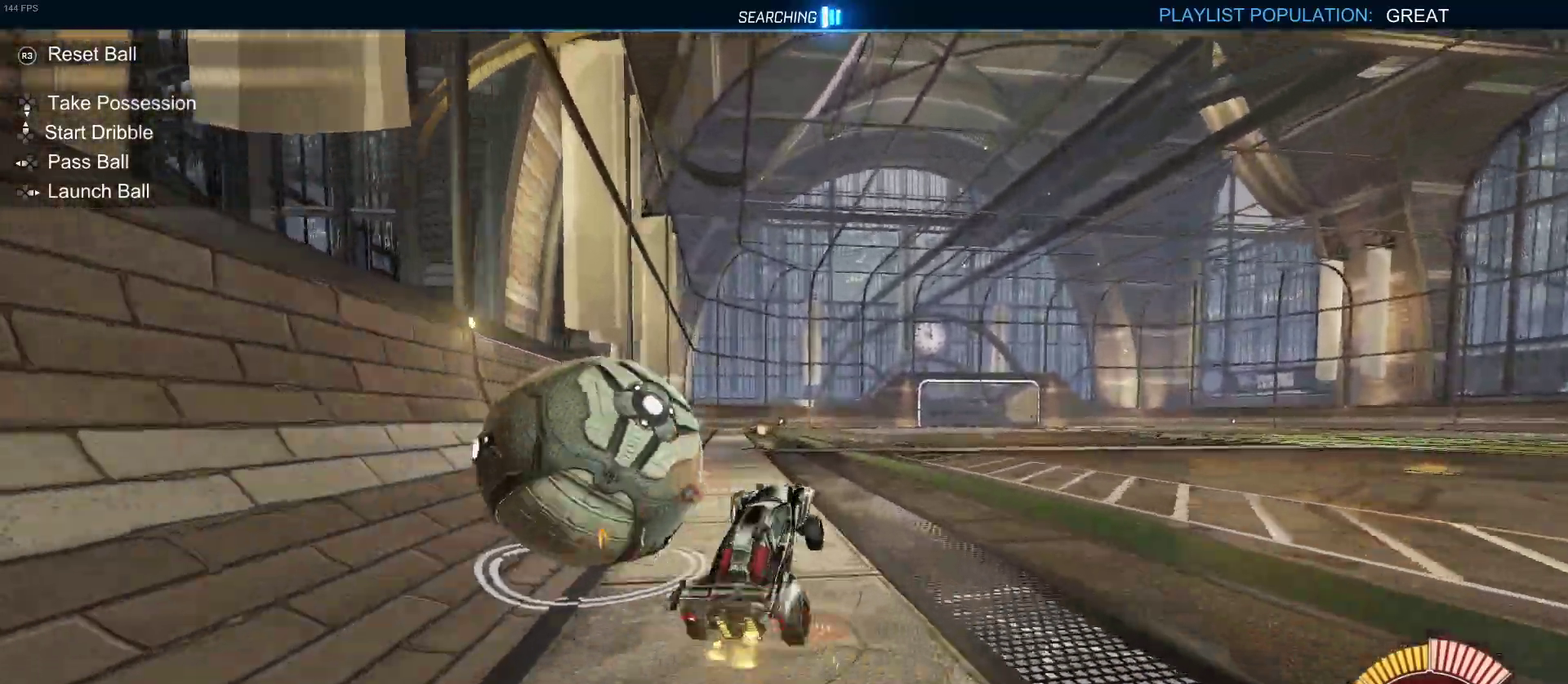
{"buttons": ["R2"], "left_stick": "left", "right_stick": "center", "events": [[33, "CROSS", "down"], [100, "CROSS", "up"], [450, "left_stick", "left"]]}
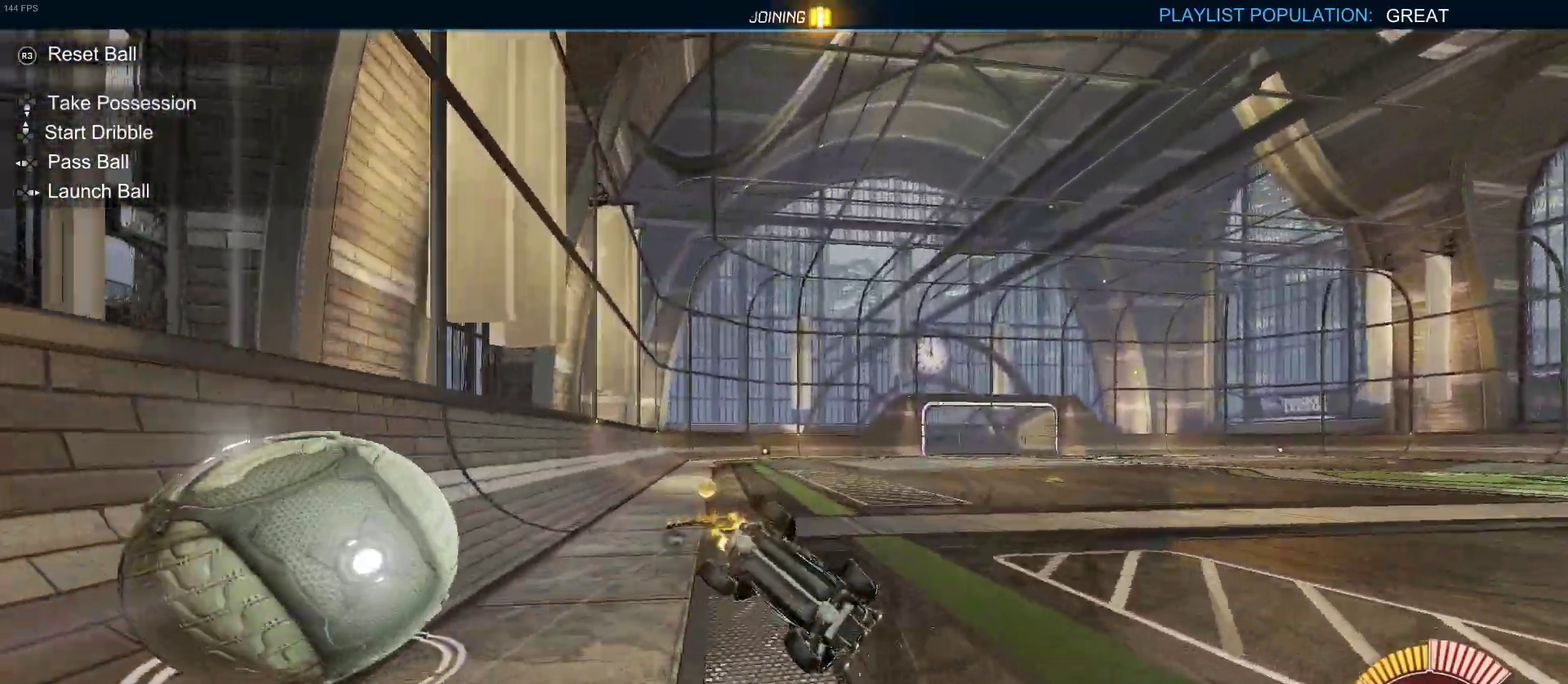
{"buttons": ["TRIANGLE", "R2"], "left_stick": "up", "right_stick": "center", "events": [[17, "left_stick", "center"], [117, "left_stick", "right"], [167, "SQUARE", "down"], [250, "left_stick", "up-right"], [317, "SQUARE", "up"], [433, "left_stick", "up"], [467, "TRIANGLE", "down"]]}
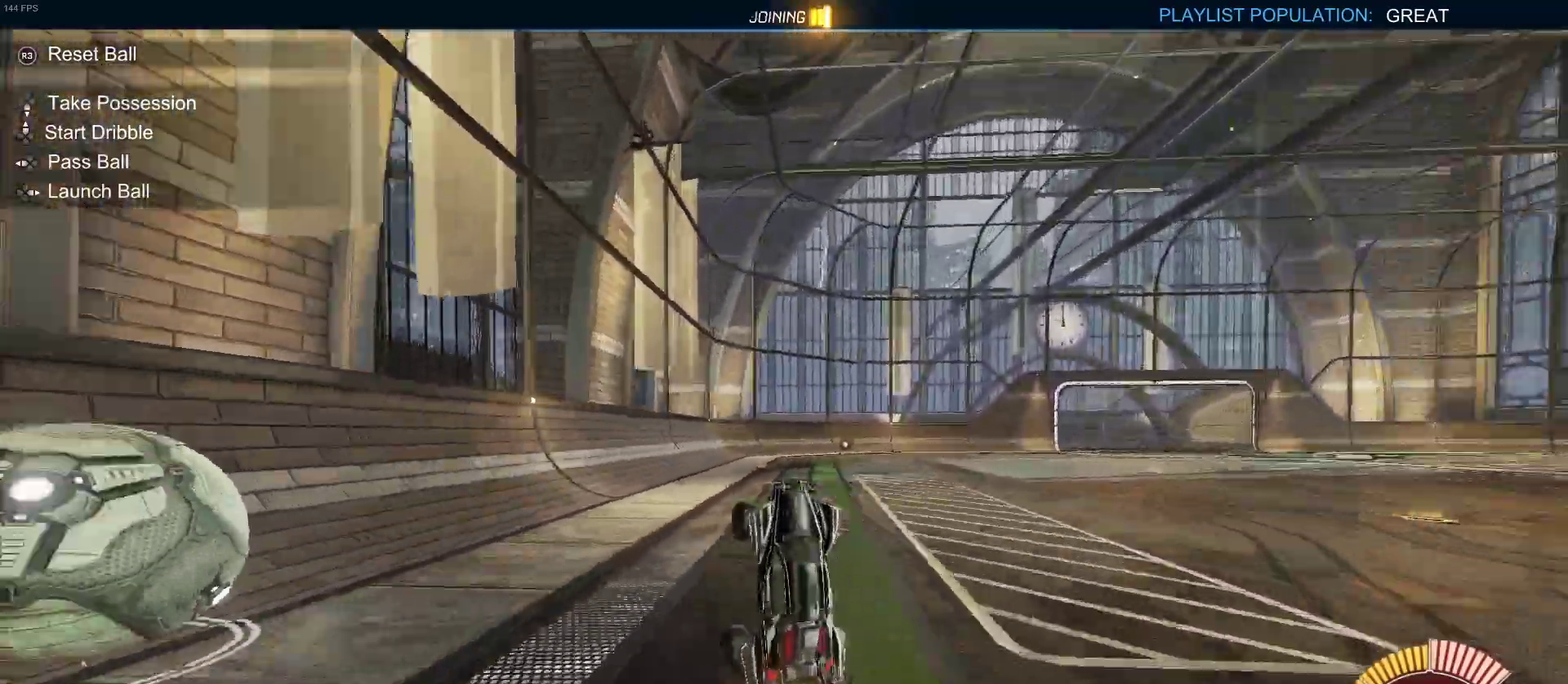
{"buttons": ["R2"], "left_stick": "left", "right_stick": "center", "events": [[83, "TRIANGLE", "up"], [233, "left_stick", "center"], [333, "left_stick", "left"]]}
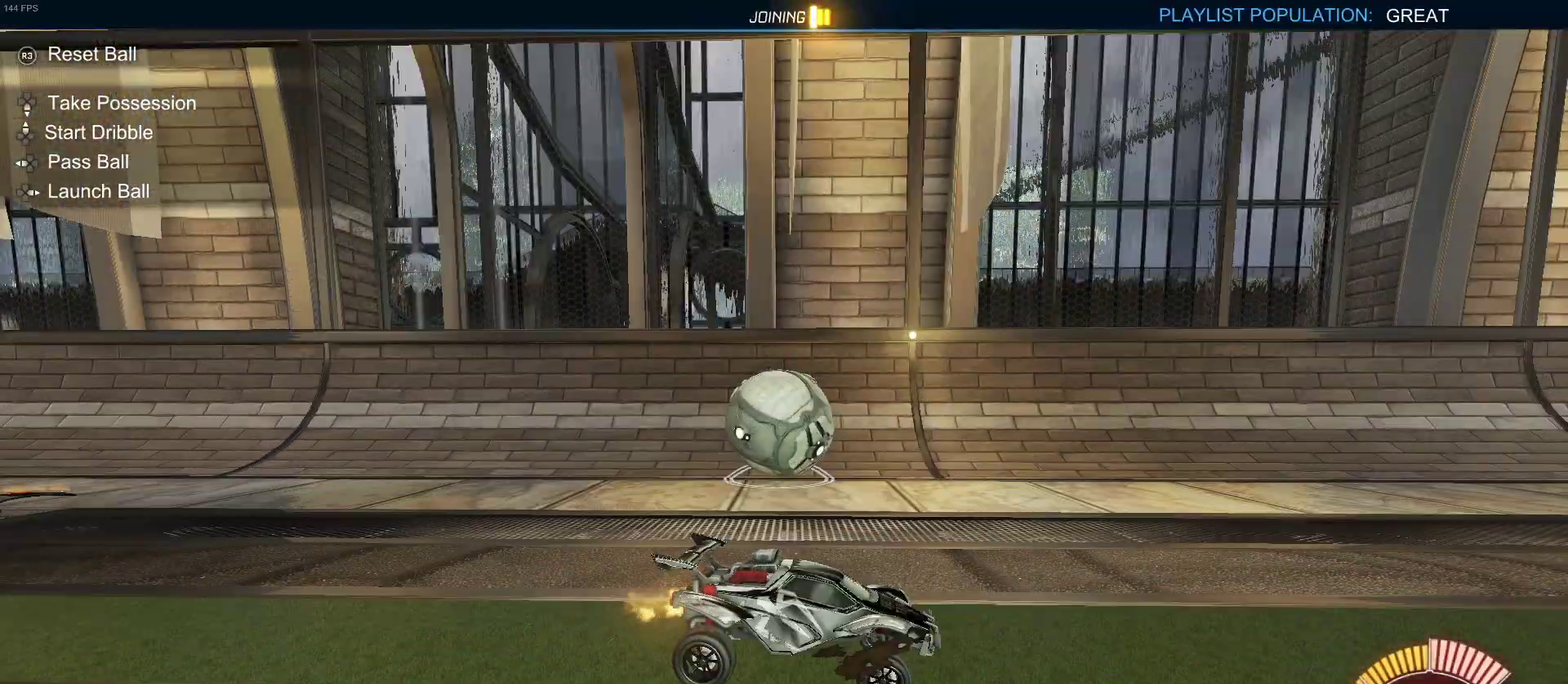
{"buttons": ["R2"], "left_stick": "left", "right_stick": "center", "events": []}
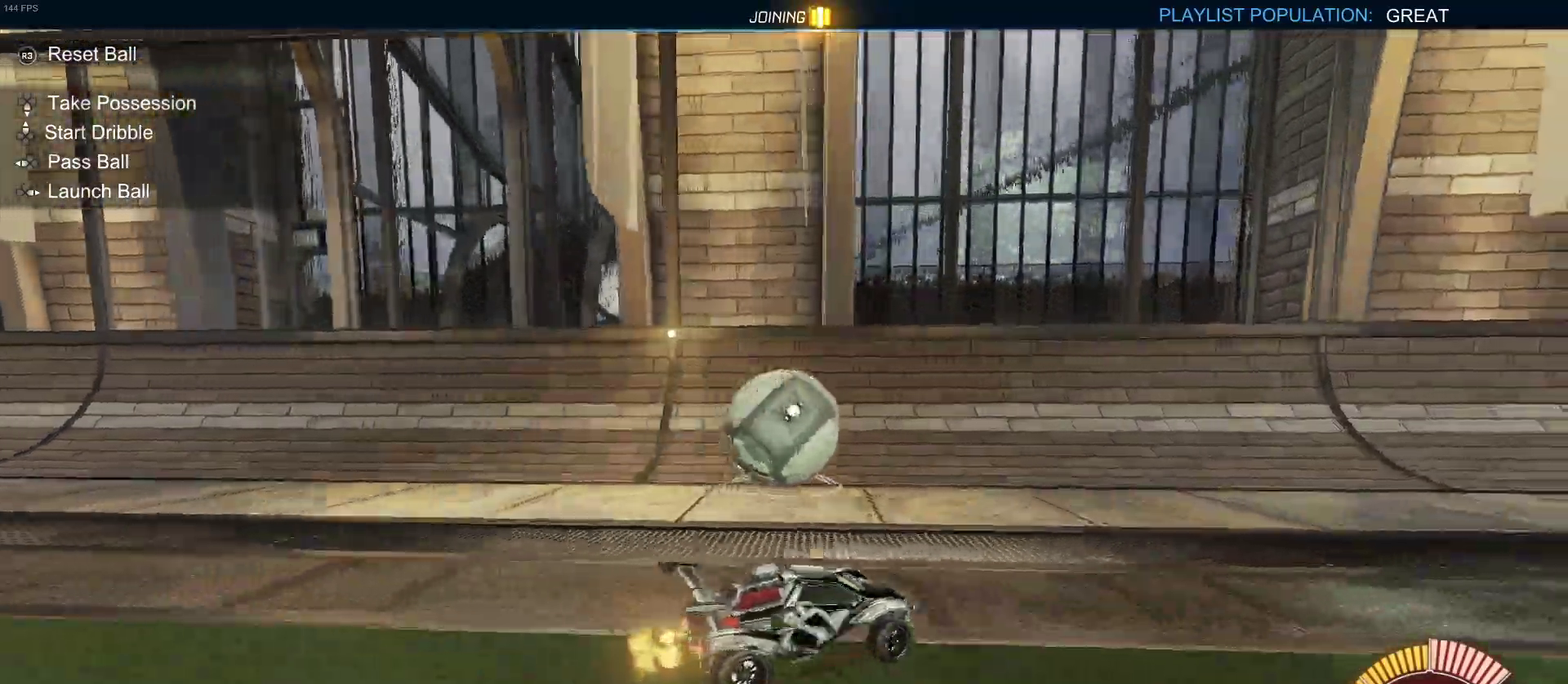
{"buttons": [], "left_stick": "center", "right_stick": "center", "events": [[150, "left_stick", "center"], [433, "R2", "up"]]}
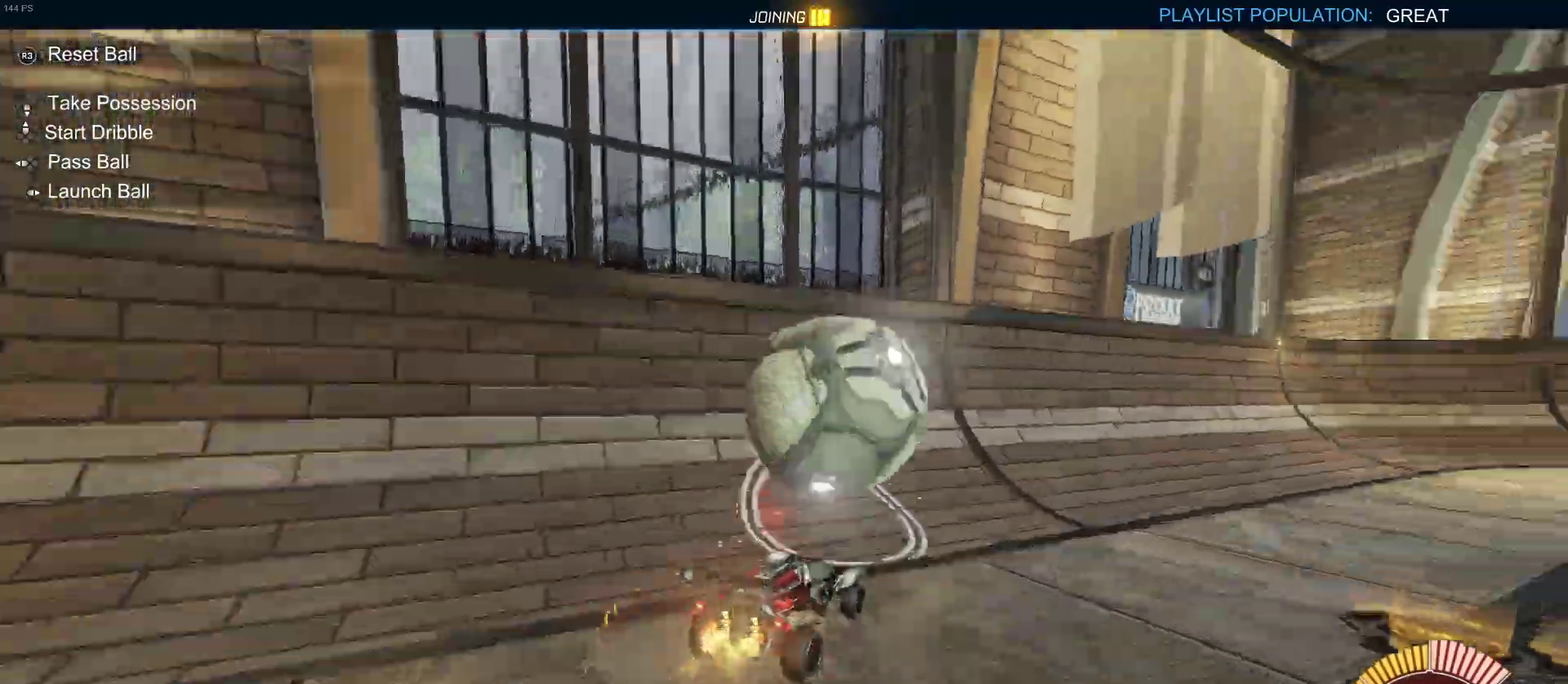
{"buttons": [], "left_stick": "center", "right_stick": "center", "events": []}
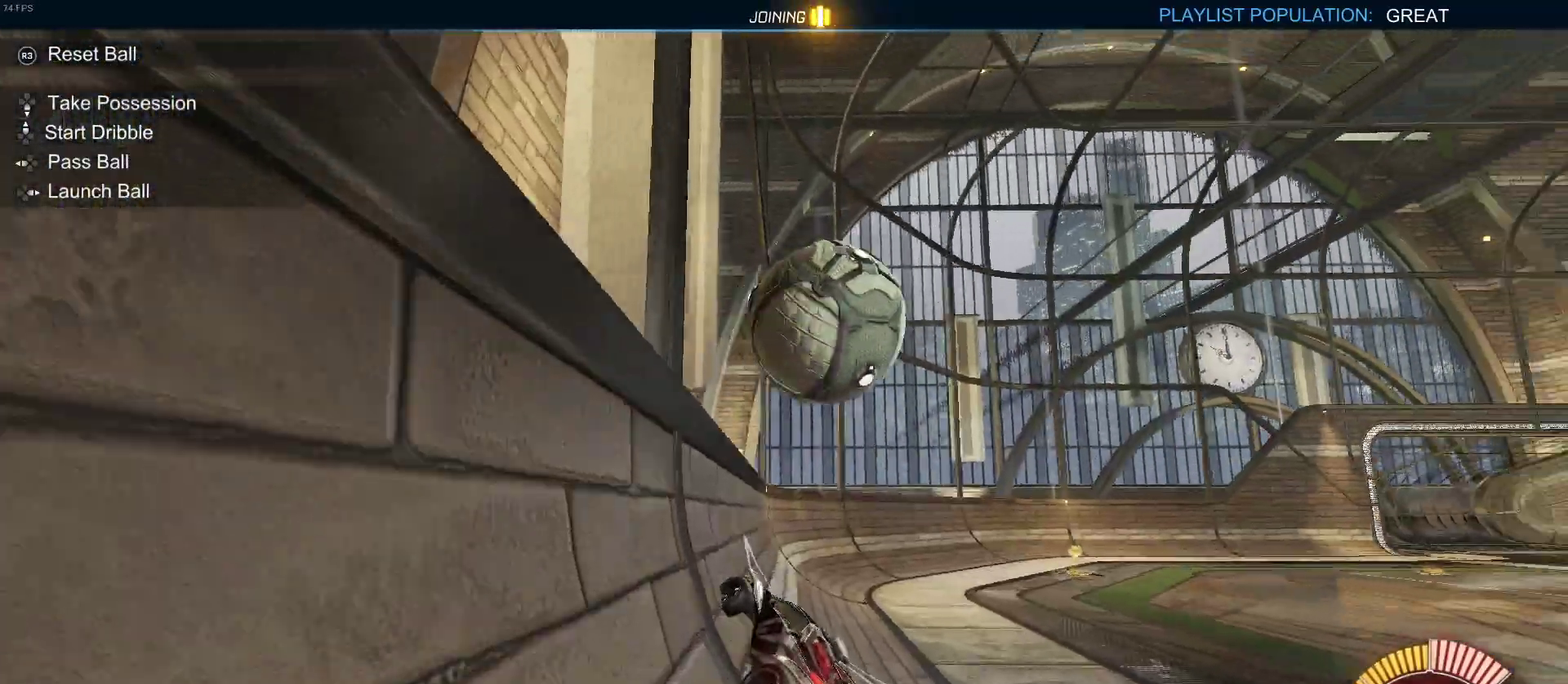
{"buttons": [], "left_stick": "center", "right_stick": "center", "events": []}
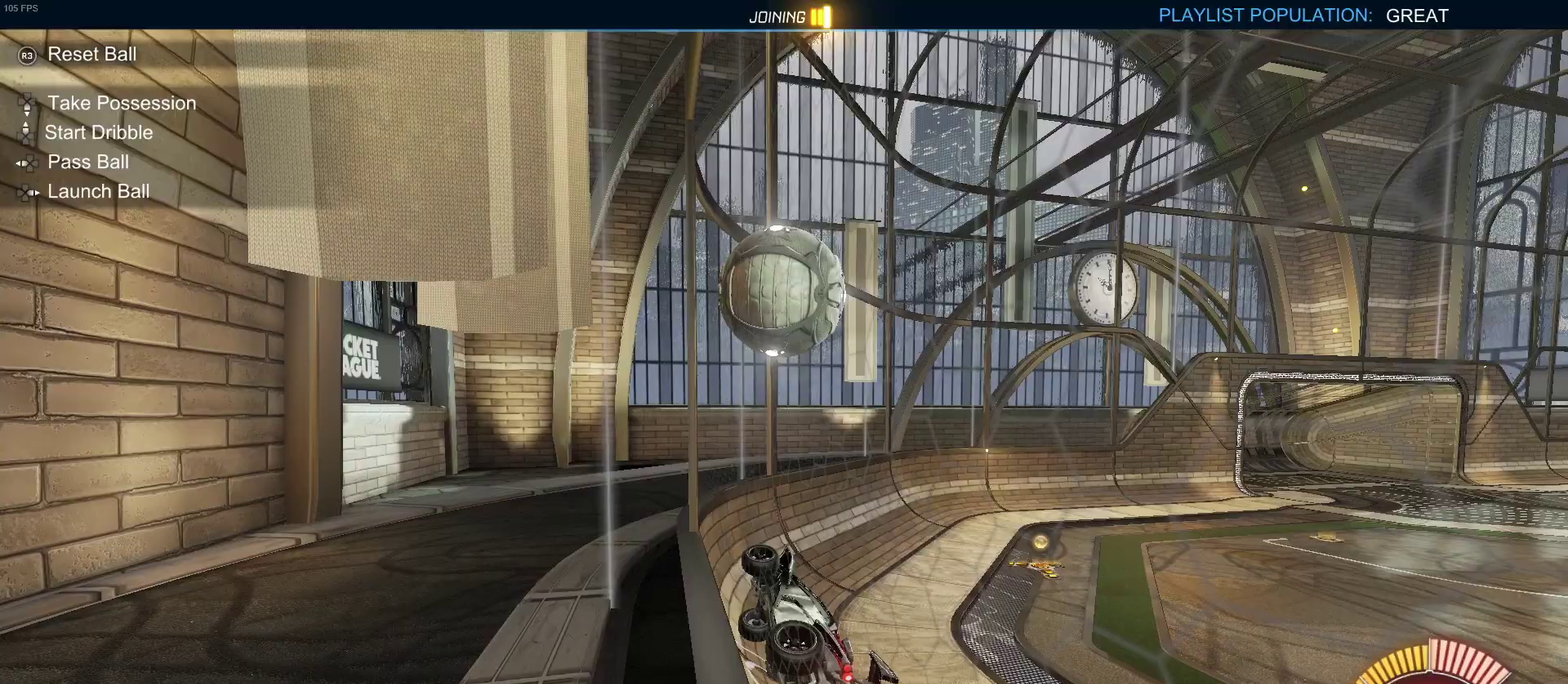
{"buttons": [], "left_stick": "center", "right_stick": "center", "events": []}
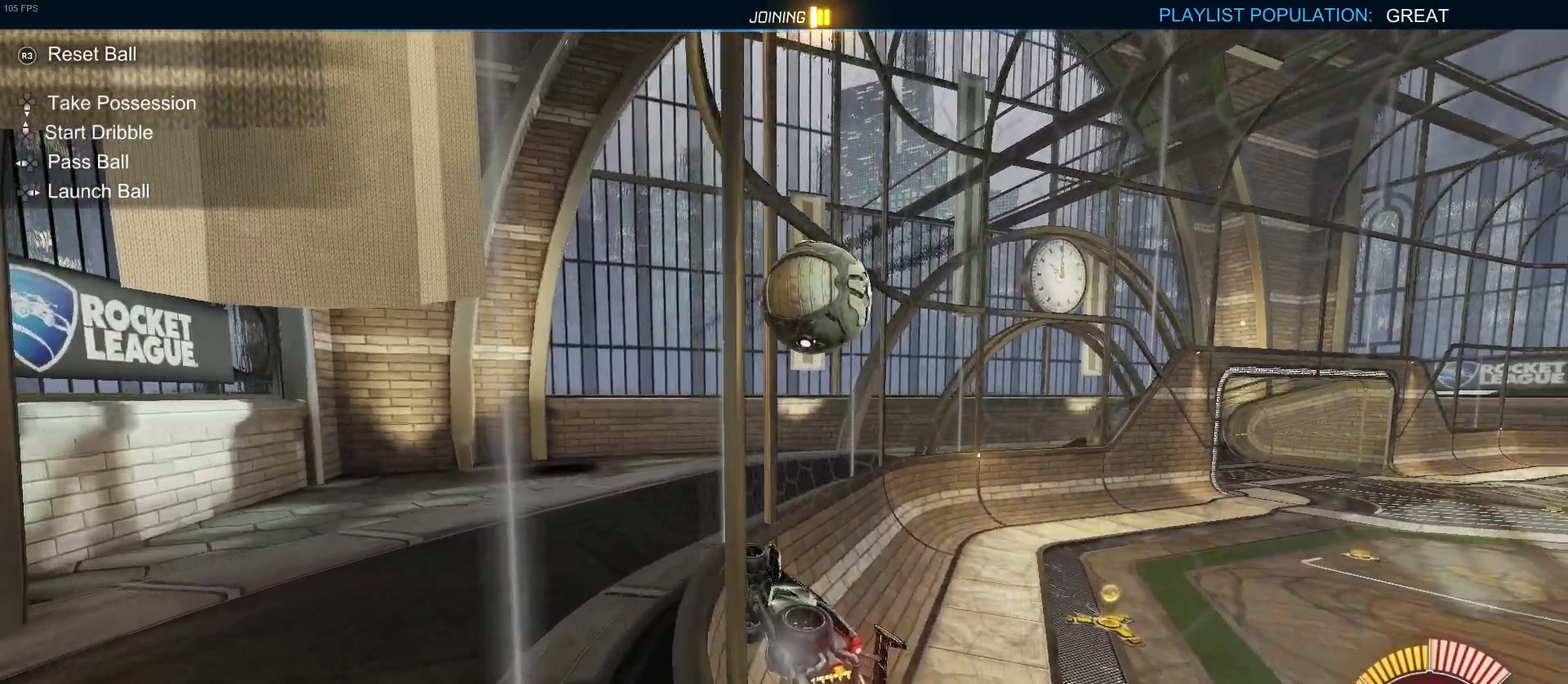
{"buttons": [], "left_stick": "center", "right_stick": "center", "events": []}
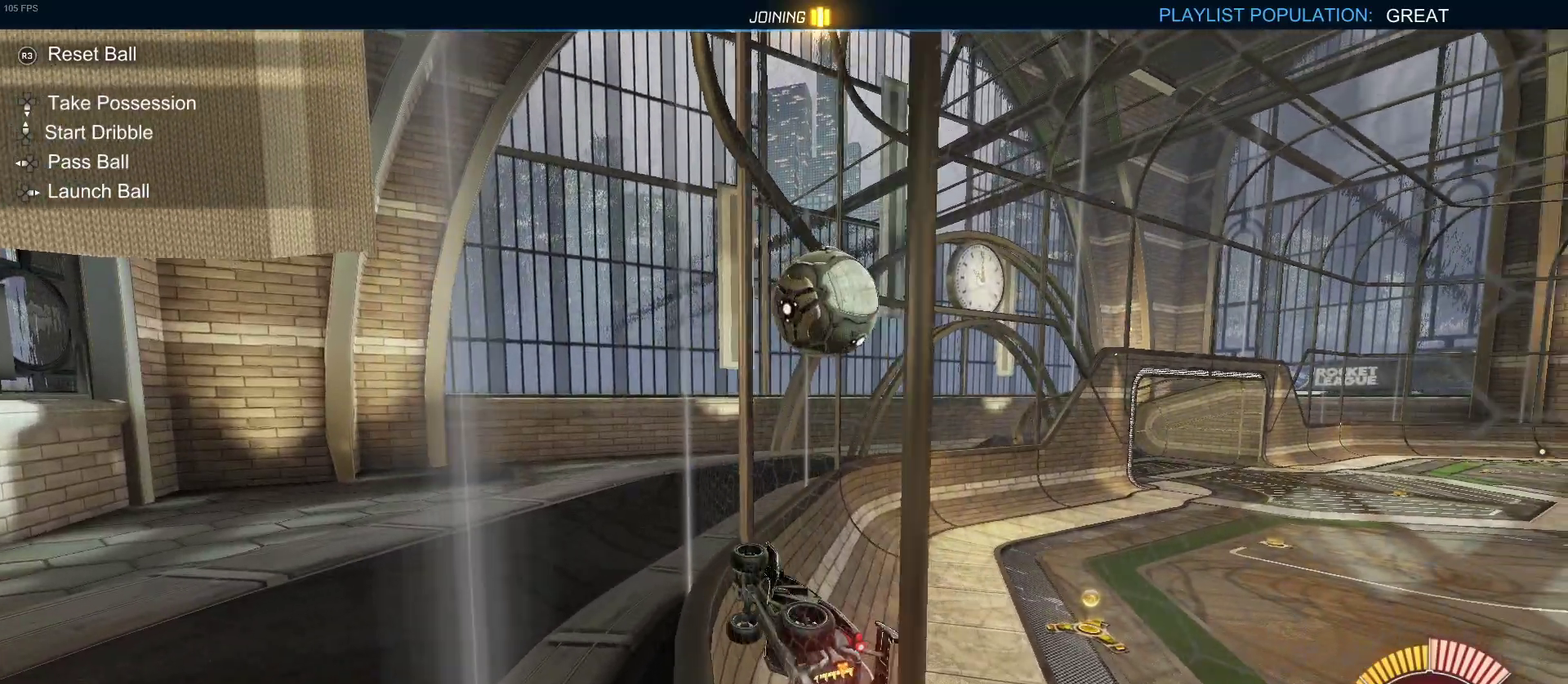
{"buttons": [], "left_stick": "center", "right_stick": "center", "events": []}
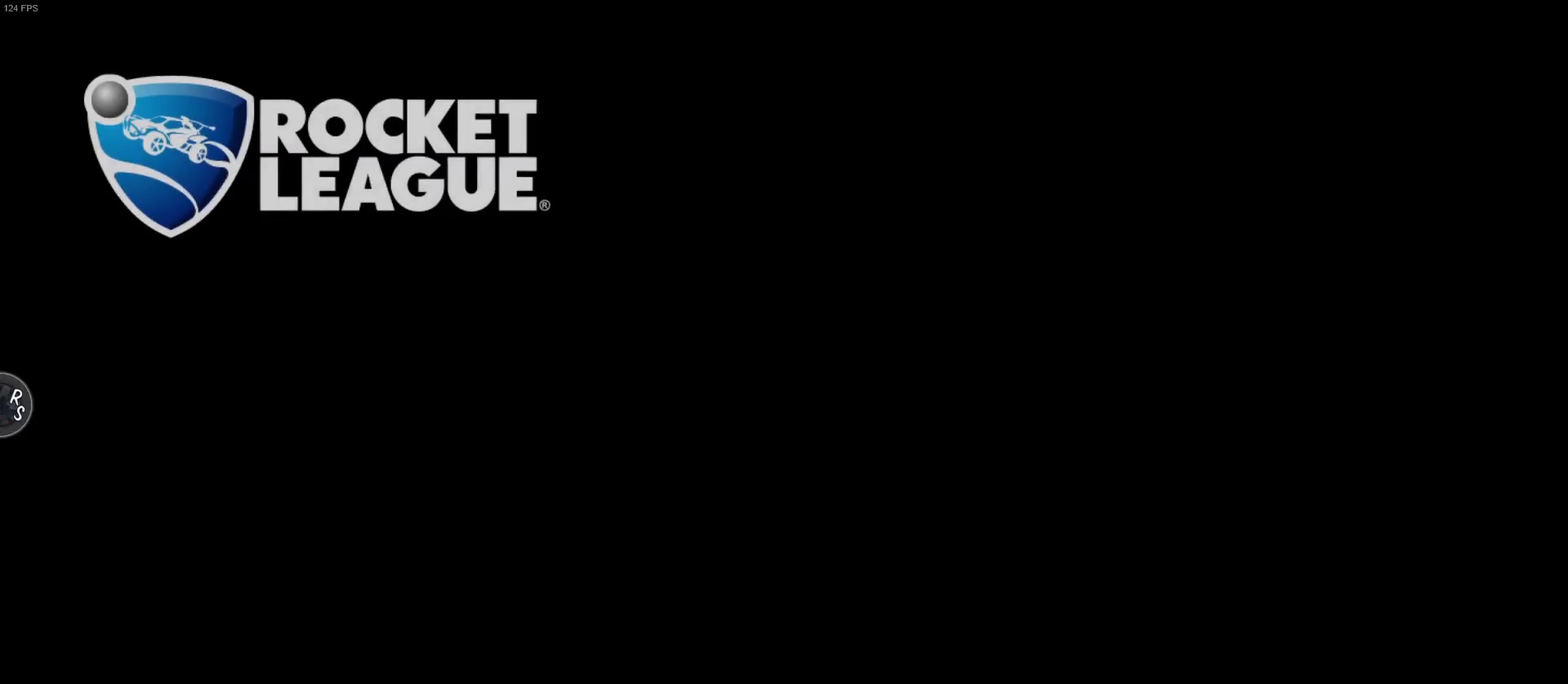
{"buttons": [], "left_stick": "center", "right_stick": "center", "events": []}
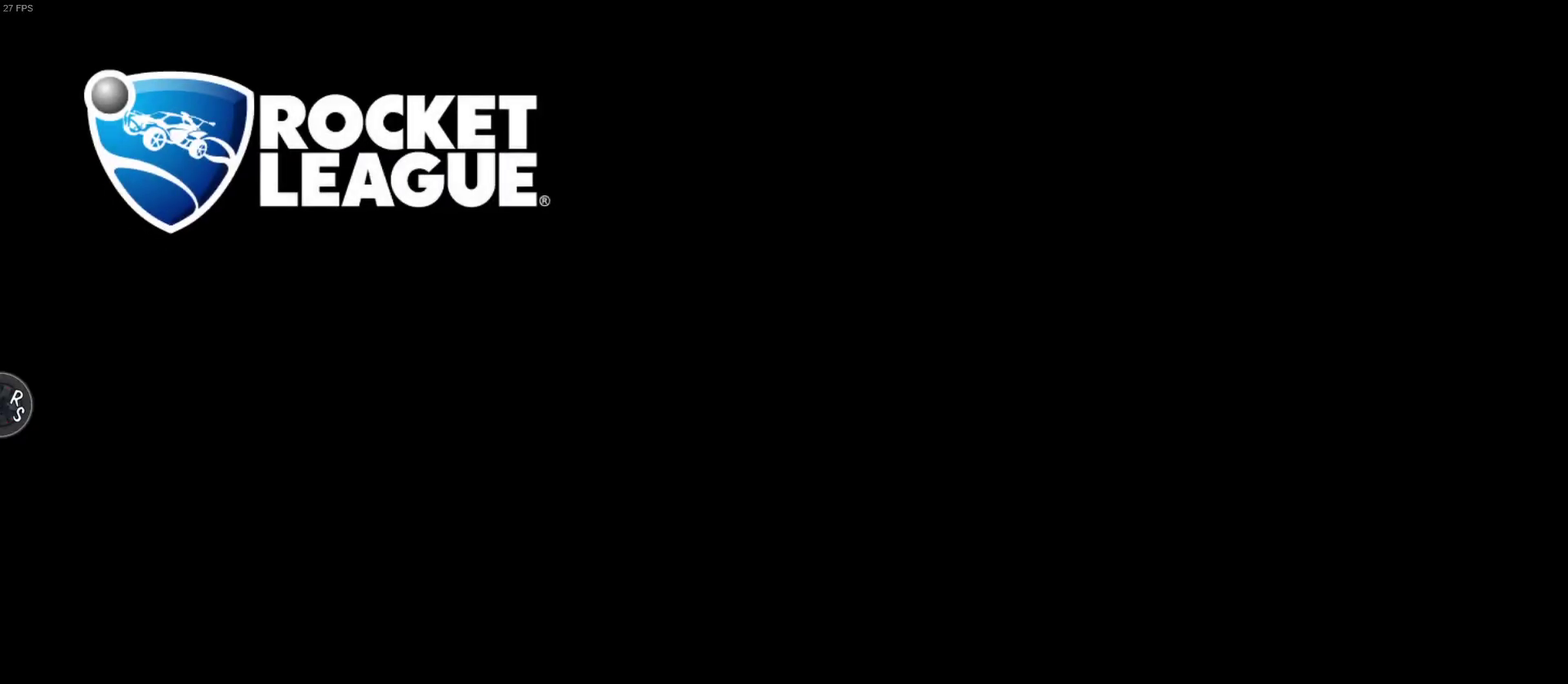
{"buttons": [], "left_stick": "center", "right_stick": "center", "events": []}
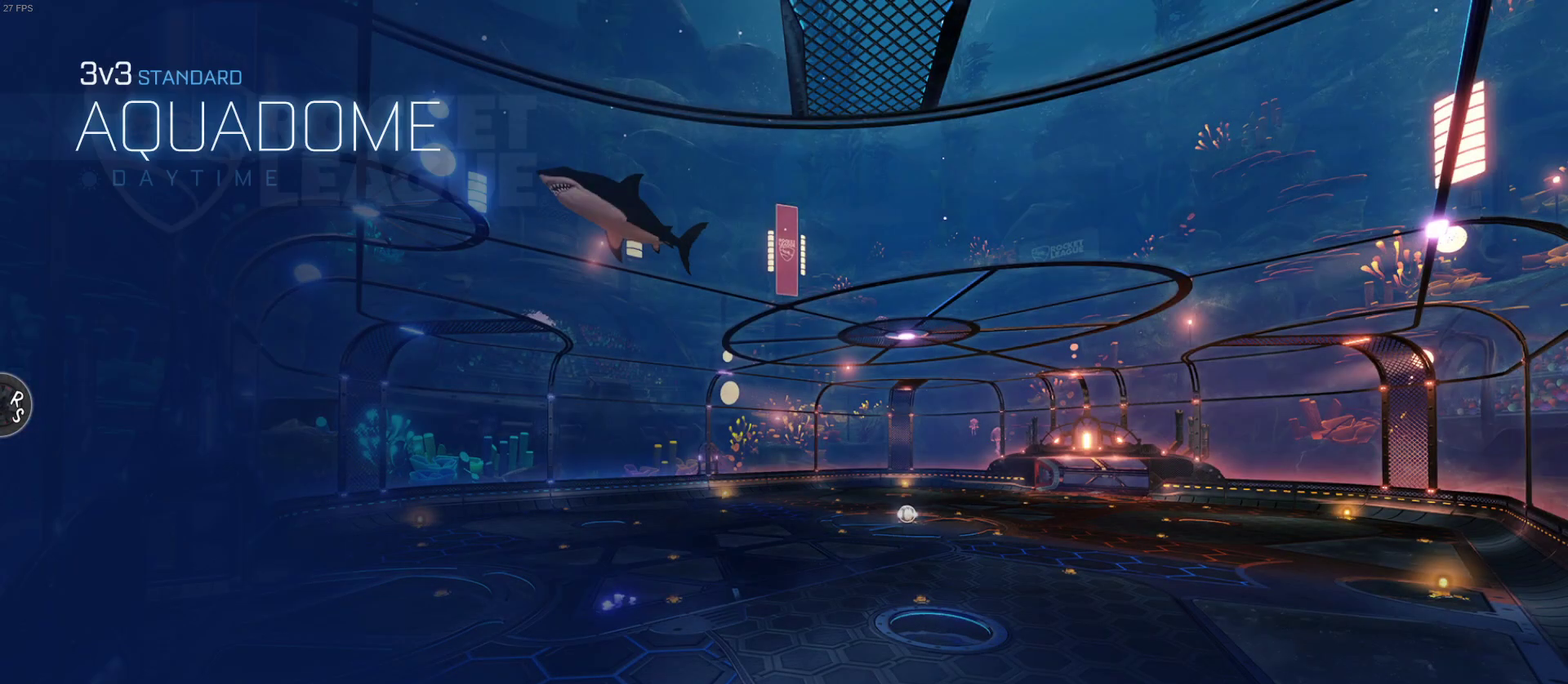
{"buttons": [], "left_stick": "center", "right_stick": "center", "events": []}
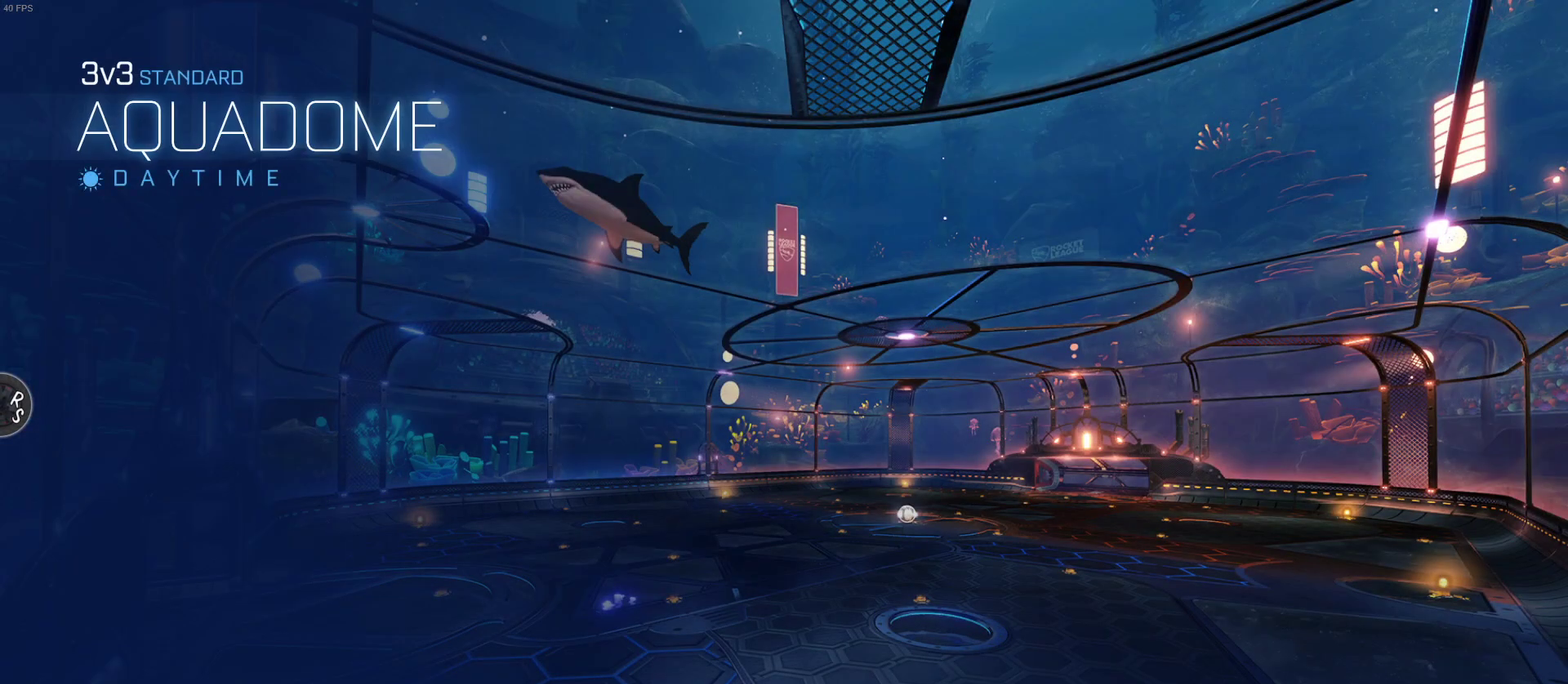
{"buttons": ["CROSS"], "left_stick": "center", "right_stick": "center", "events": [[233, "CROSS", "down"], [350, "CROSS", "up"], [433, "CROSS", "down"]]}
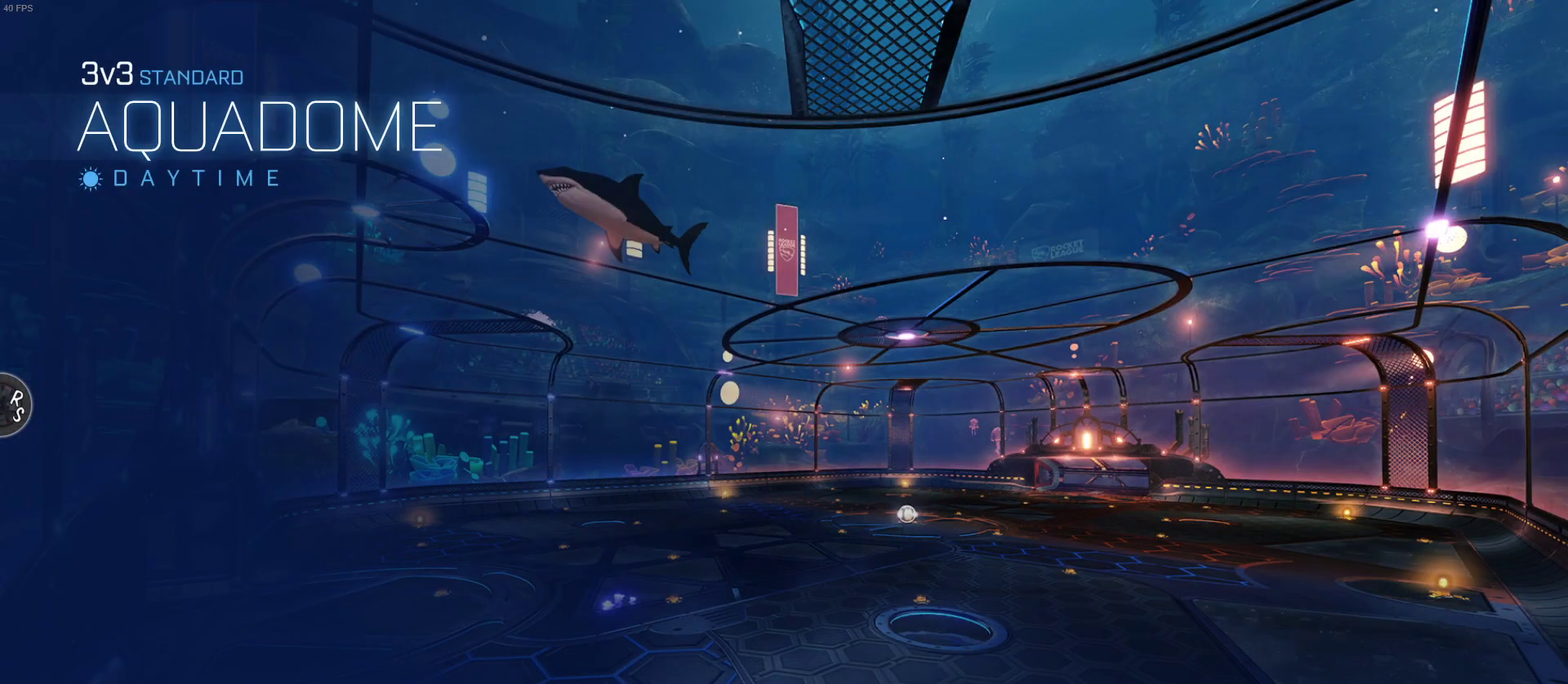
{"buttons": ["CROSS"], "left_stick": "center", "right_stick": "center", "events": [[67, "CROSS", "up"], [150, "CROSS", "down"], [333, "CROSS", "up"], [433, "CROSS", "down"]]}
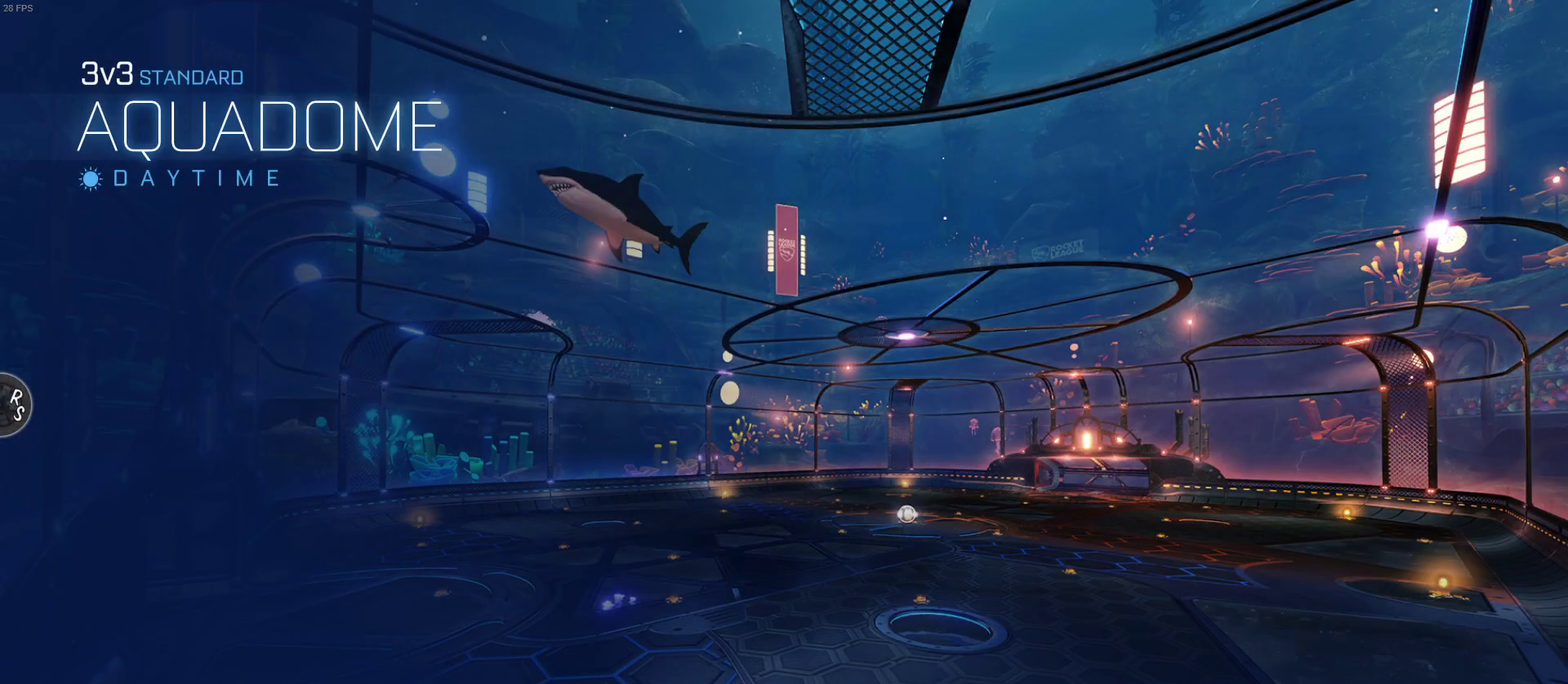
{"buttons": [], "left_stick": "center", "right_stick": "center", "events": [[17, "CROSS", "up"]]}
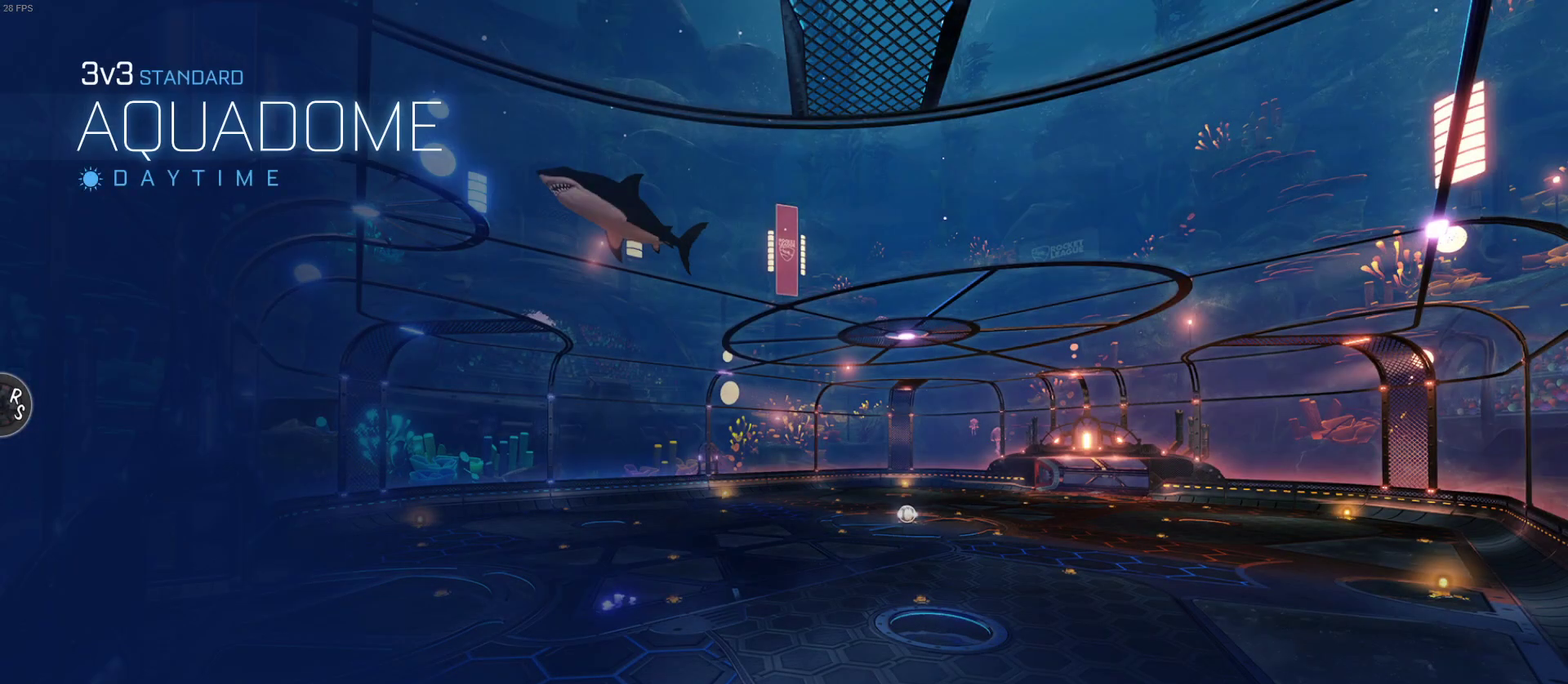
{"buttons": [], "left_stick": "center", "right_stick": "center", "events": []}
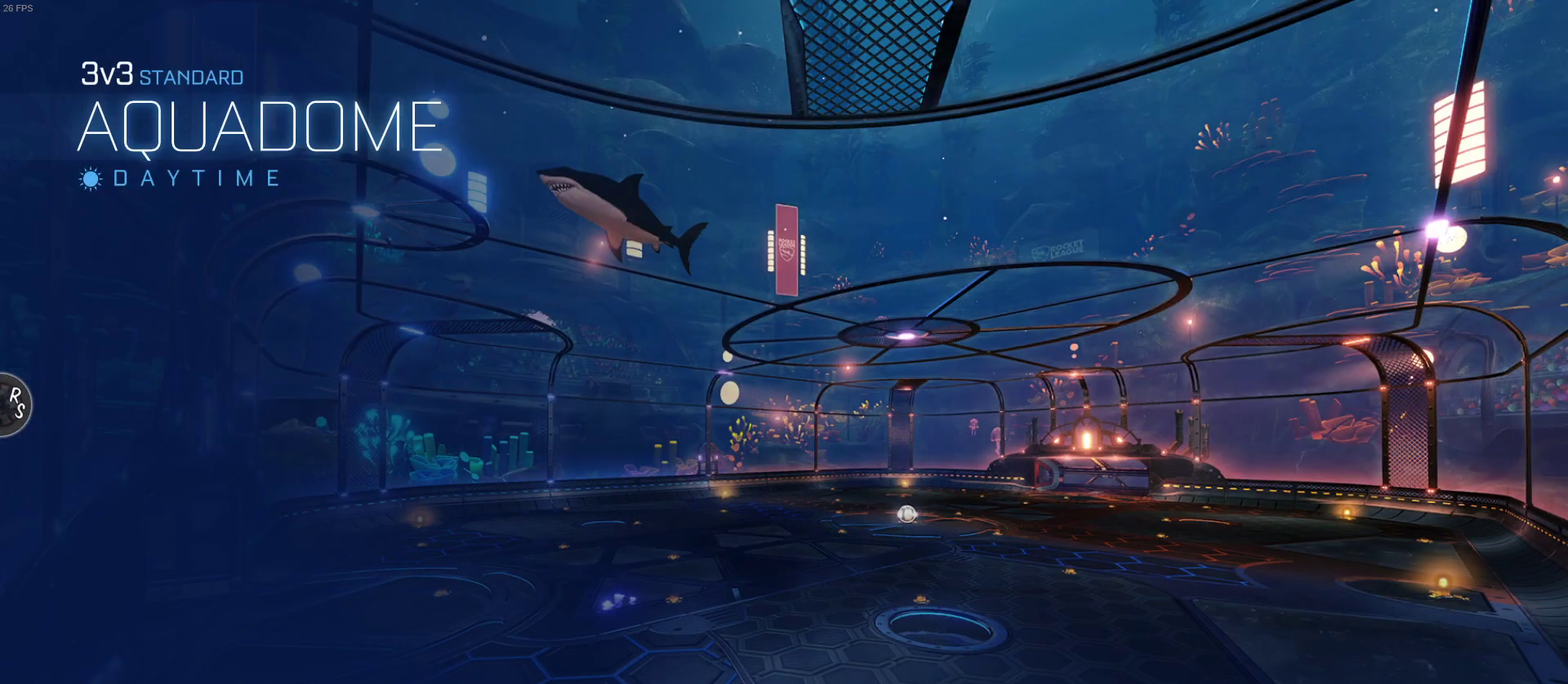
{"buttons": [], "left_stick": "center", "right_stick": "center", "events": []}
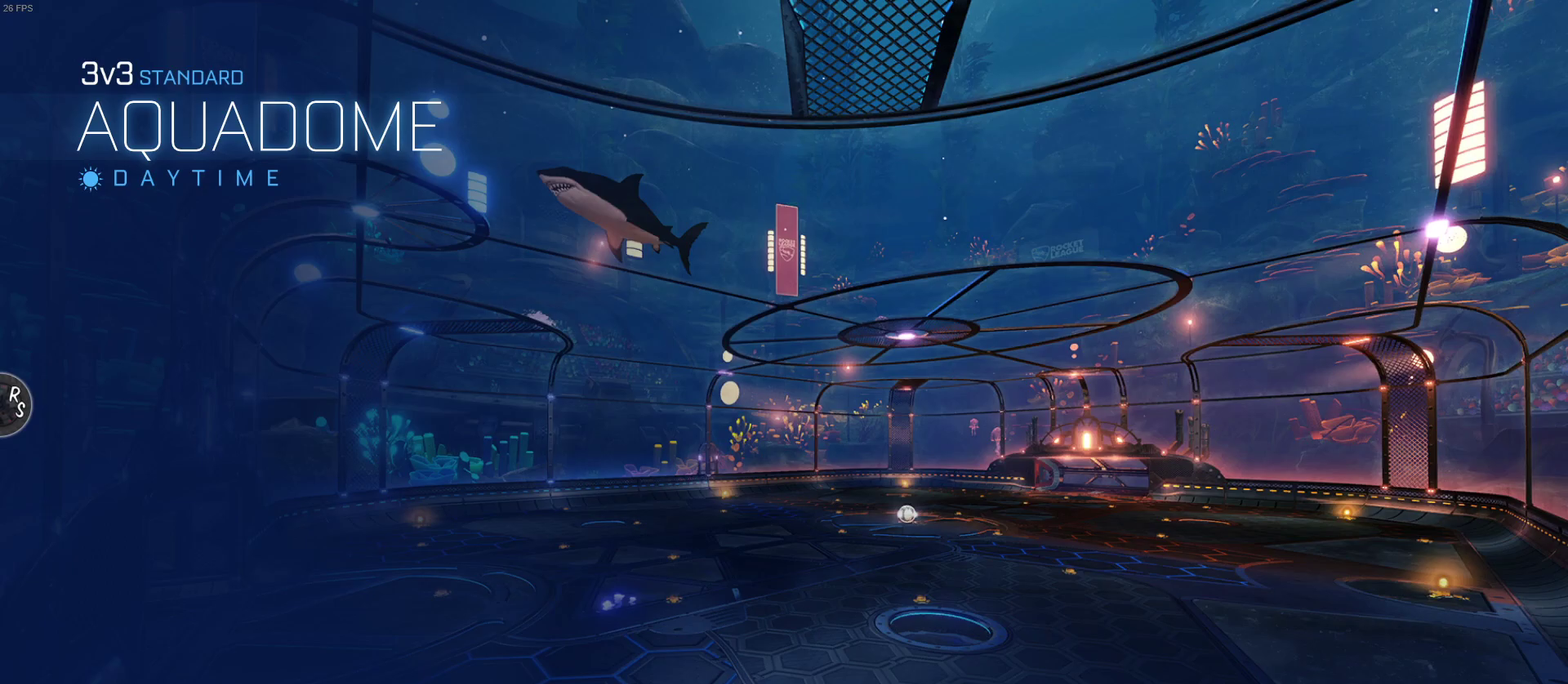
{"buttons": [], "left_stick": "center", "right_stick": "center", "events": []}
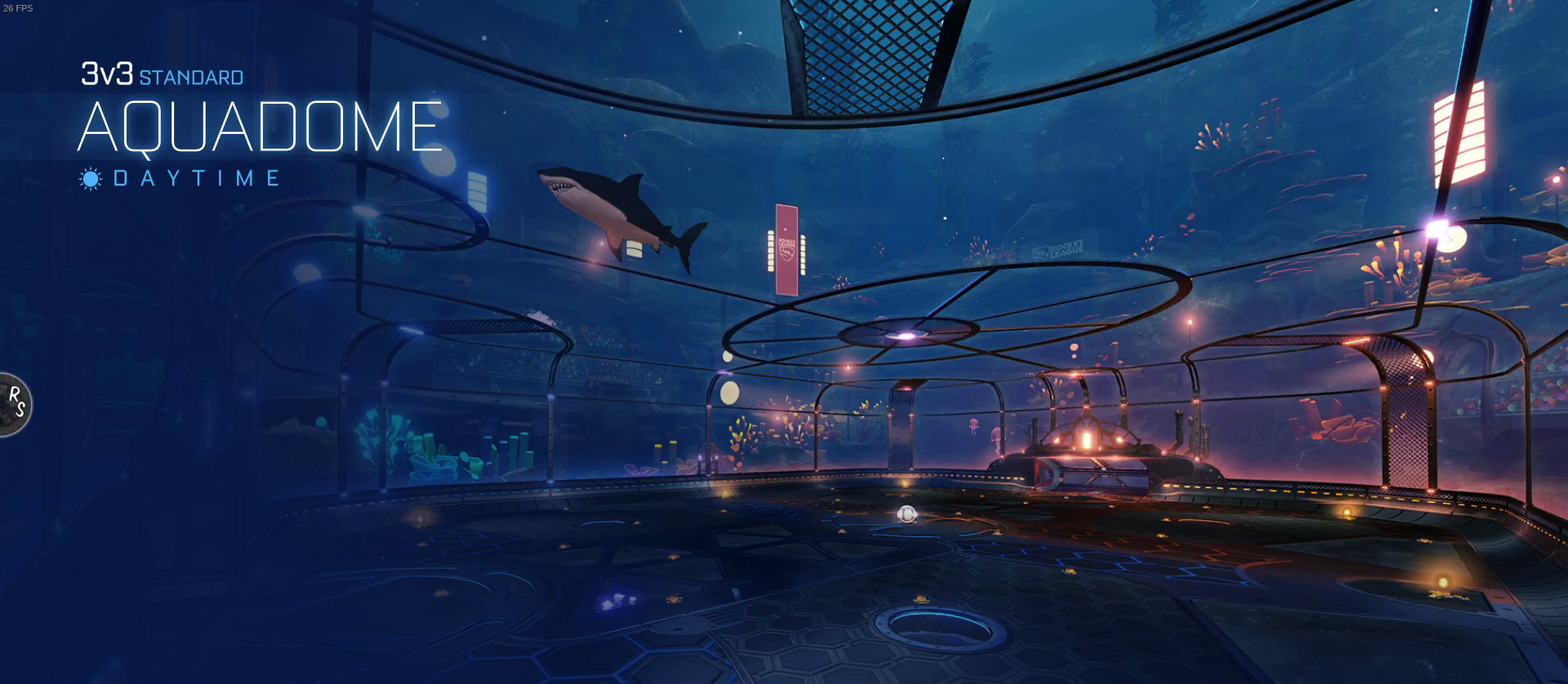
{"buttons": [], "left_stick": "center", "right_stick": "center", "events": []}